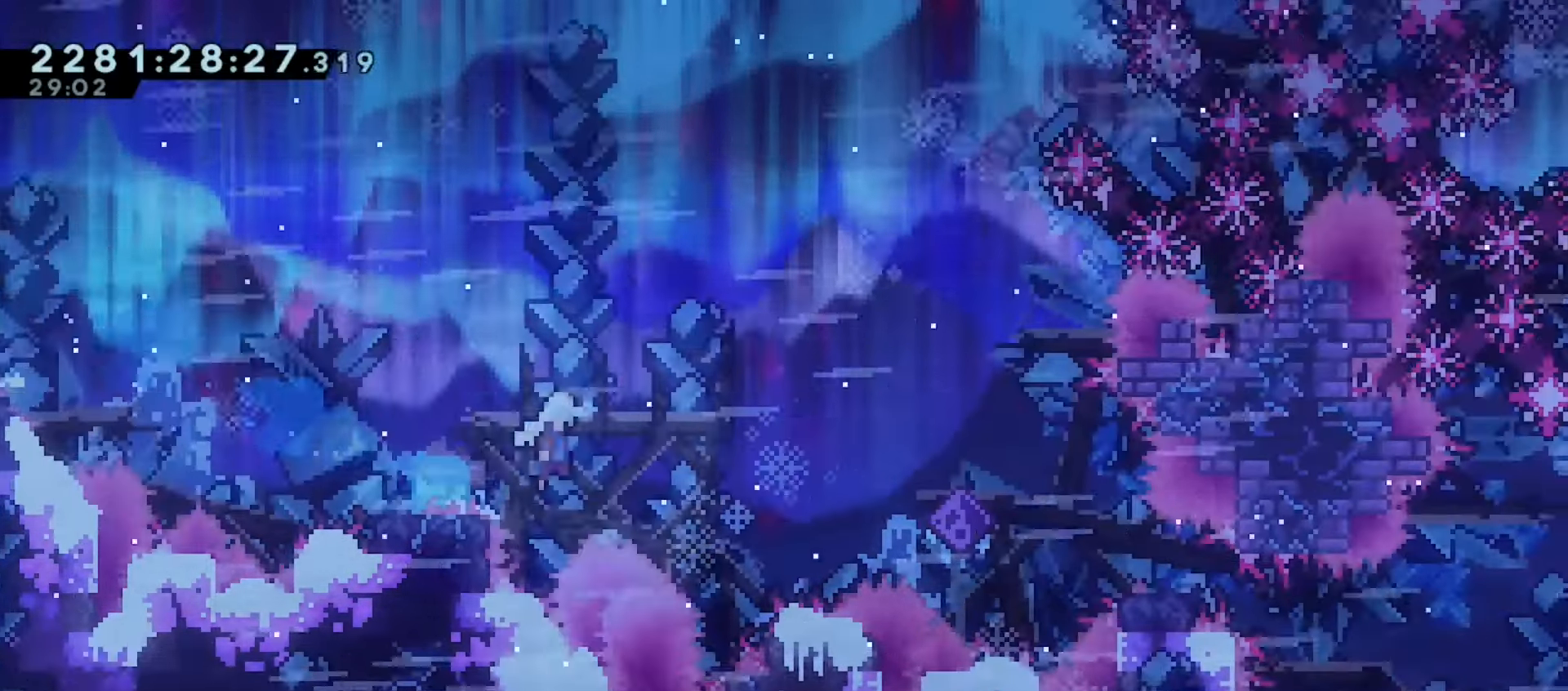
Gameplay with keyboard; each line is a JSON object with the keys held at the frame after it. "events" lists presses ("down") and releases ("up") of "dash", "demo", "down", "grab", "j2", "jump", "left", "pause", "right" and "up" between this image and that frame as [ms after this image, input, new state], when the widget could be followed in between. No other keys are recorded. Mouse input is not recorded. Key names are as the overlay labels them; some are game actions (e.g. jump) rather than physical keys.
{"keys": ["dash", "down", "right"], "events": [[17, "down", "down"], [117, "dash", "down"], [183, "jump", "up"], [267, "dash", "up"], [467, "dash", "down"]]}
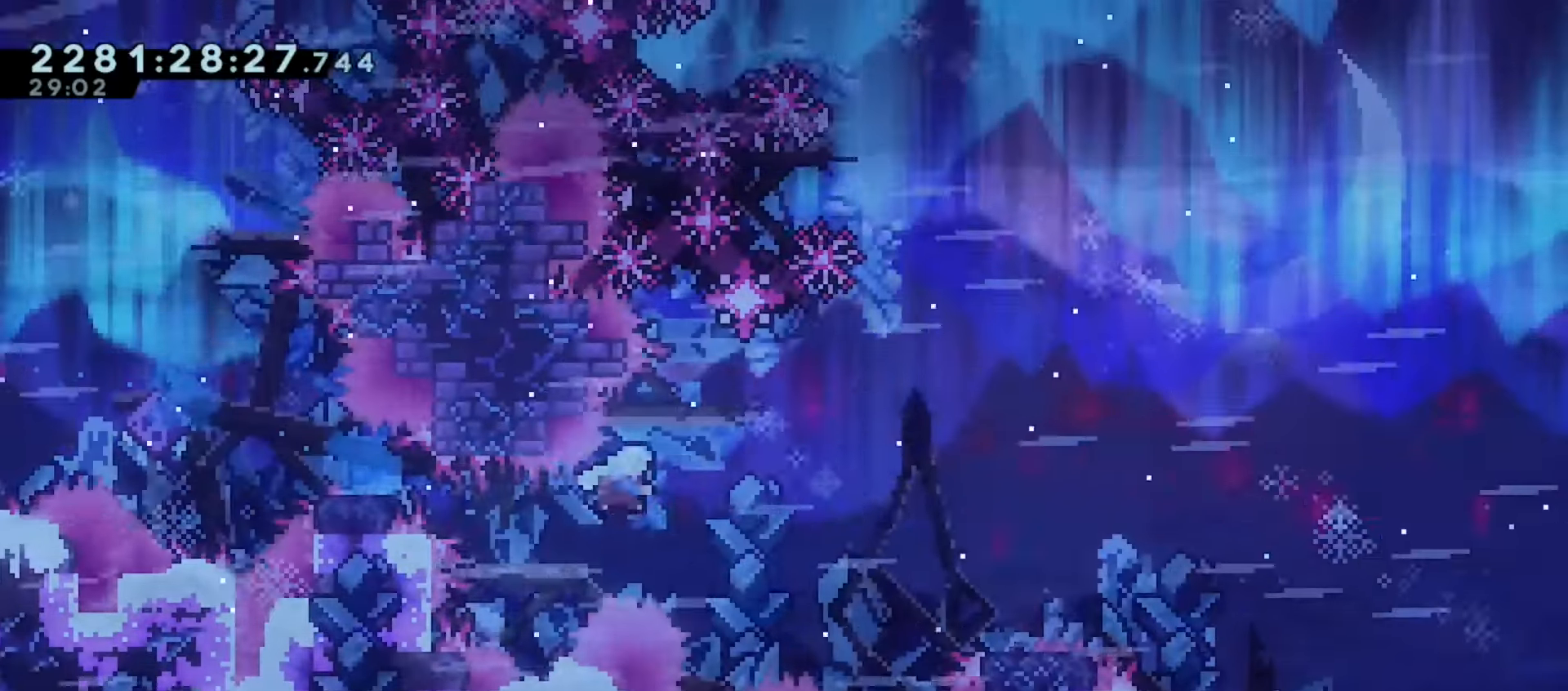
{"keys": ["right"], "events": [[67, "dash", "up"], [150, "down", "up"], [233, "jump", "down"], [283, "jump", "up"]]}
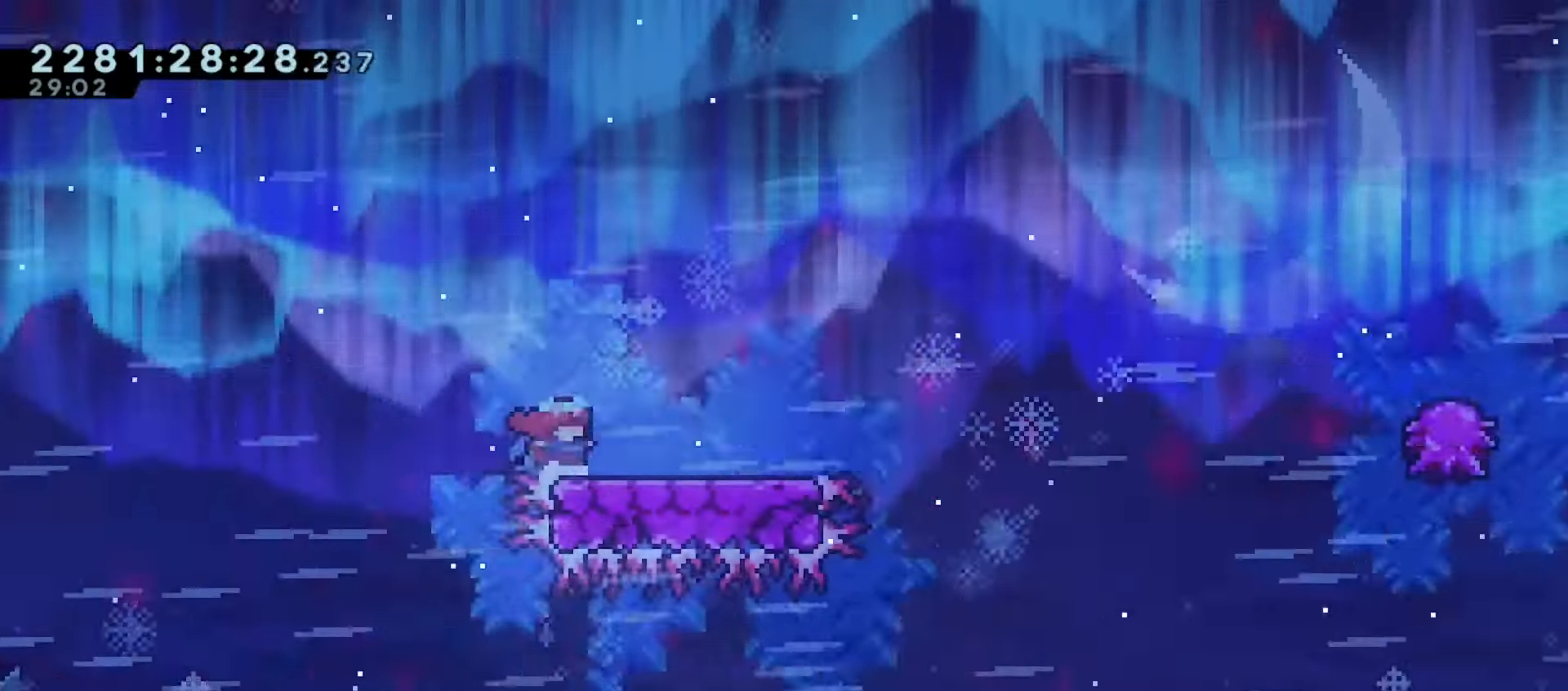
{"keys": ["dash", "down", "jump", "right"], "events": [[67, "jump", "down"], [150, "dash", "down"], [283, "dash", "up"], [433, "down", "down"], [450, "dash", "down"]]}
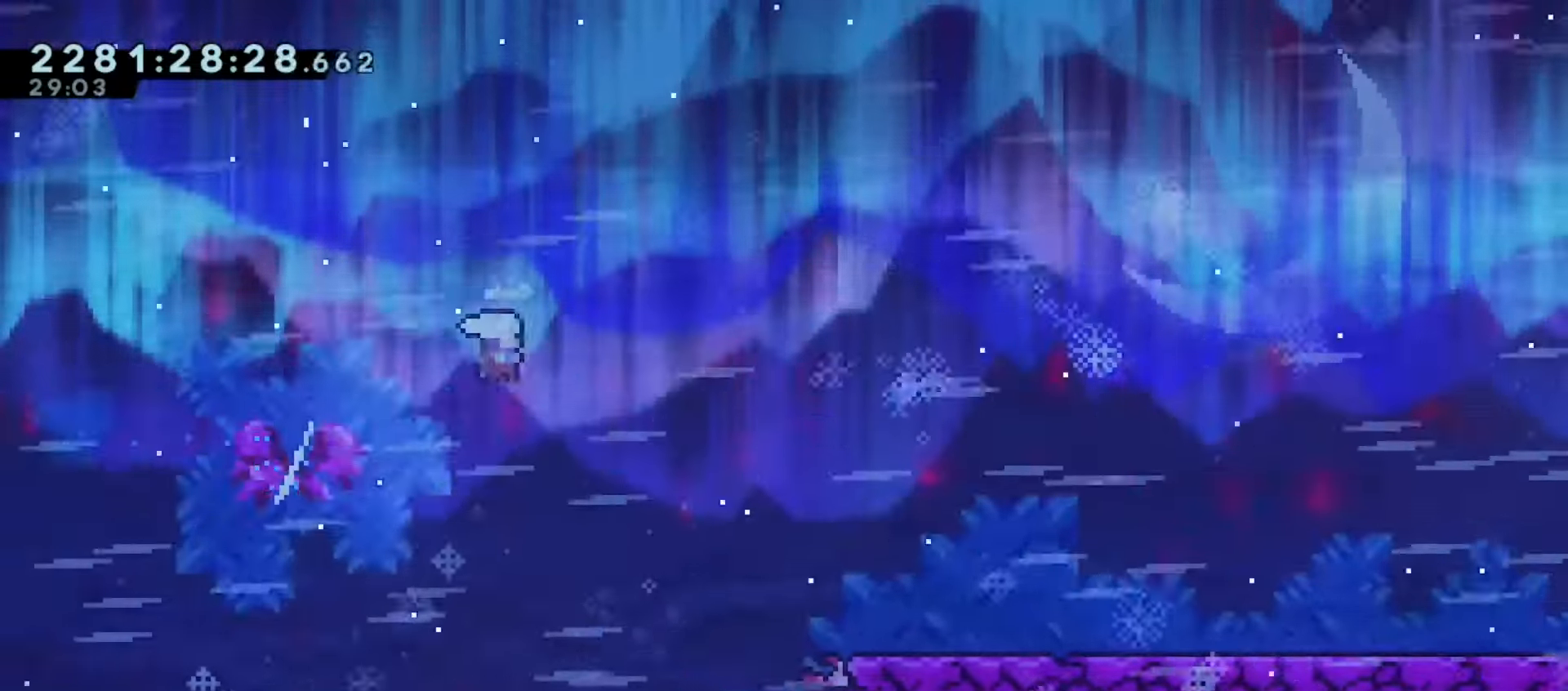
{"keys": ["dash", "down", "jump", "right"], "events": [[83, "dash", "up"], [83, "jump", "up"], [383, "jump", "down"], [417, "dash", "down"]]}
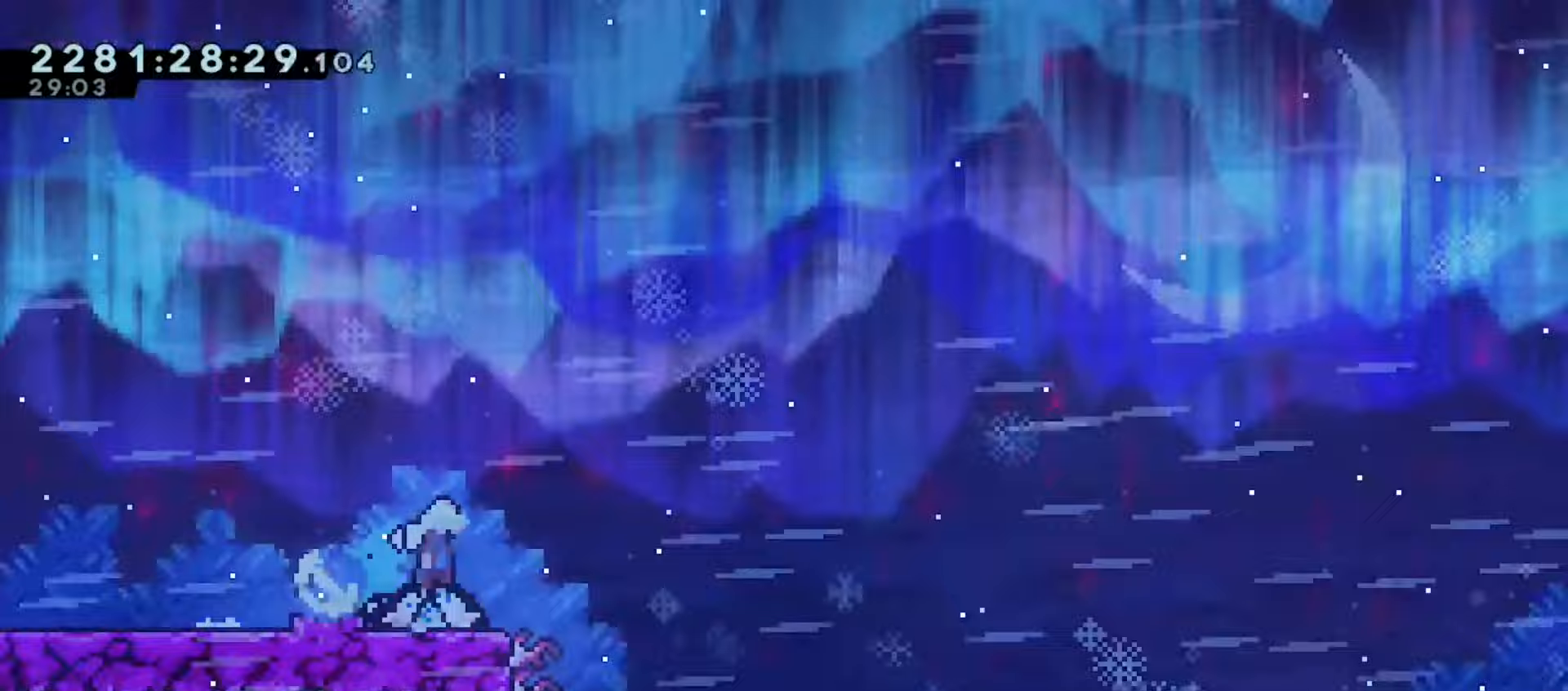
{"keys": ["right"], "events": [[33, "dash", "up"], [200, "dash", "down"], [267, "jump", "up"], [317, "dash", "up"], [383, "down", "up"]]}
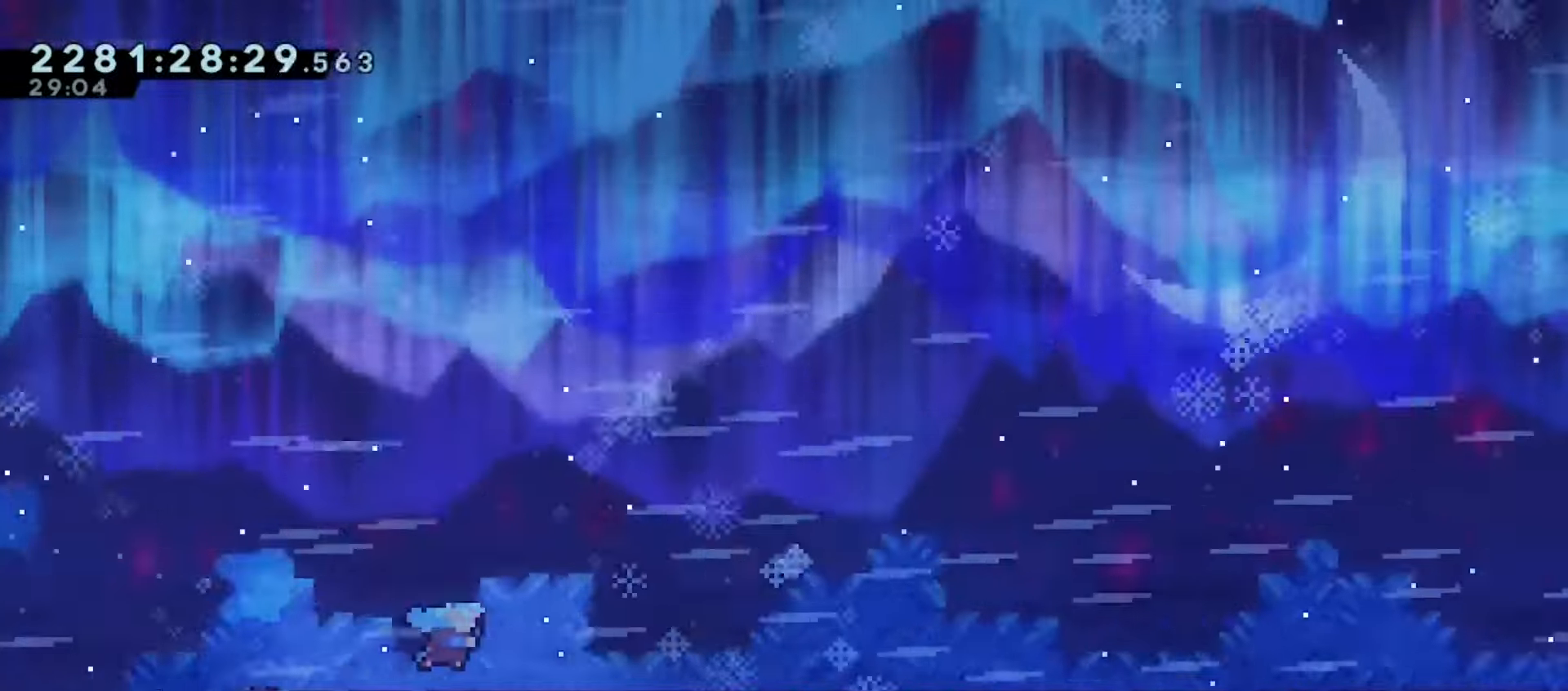
{"keys": ["right"], "events": [[117, "jump", "down"], [300, "down", "down"], [367, "dash", "down"], [417, "jump", "up"], [467, "dash", "up"], [500, "down", "up"]]}
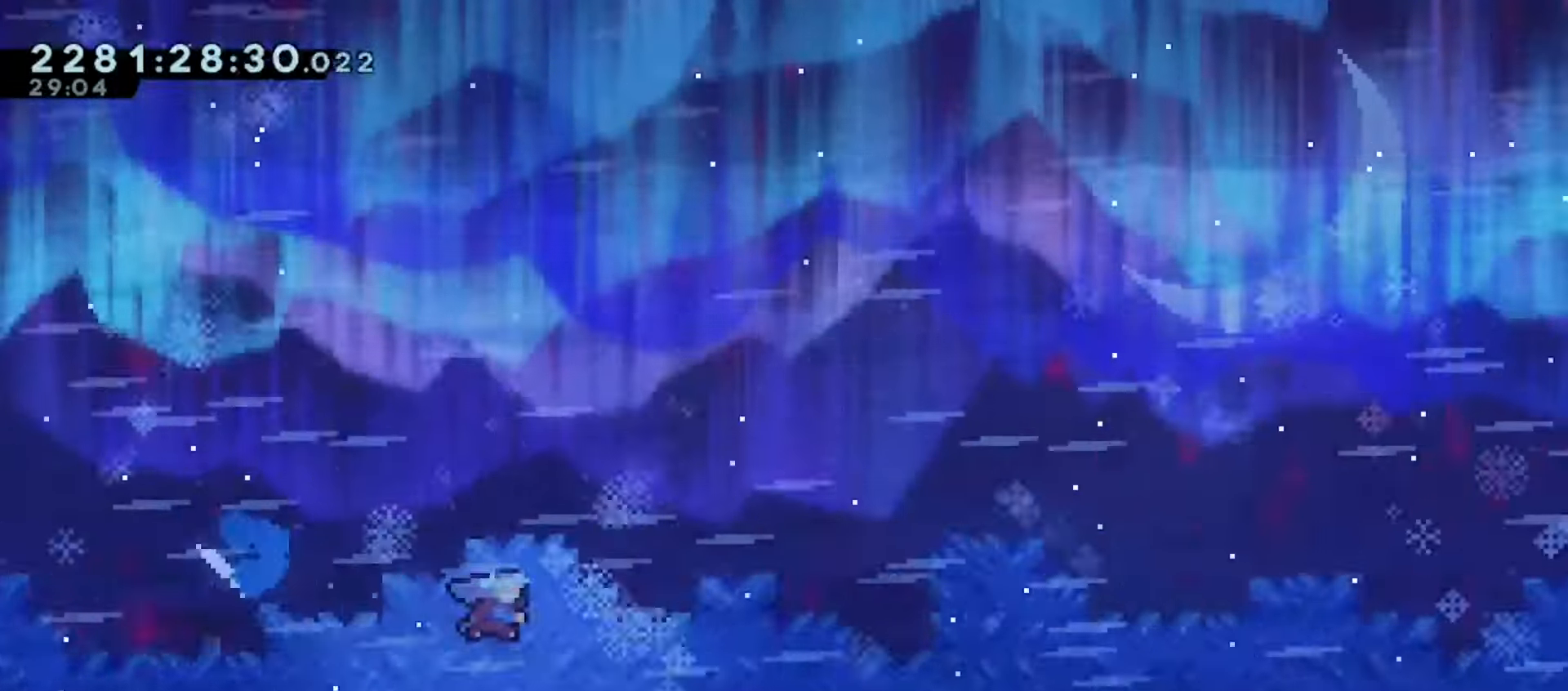
{"keys": ["jump", "right"], "events": [[333, "jump", "down"]]}
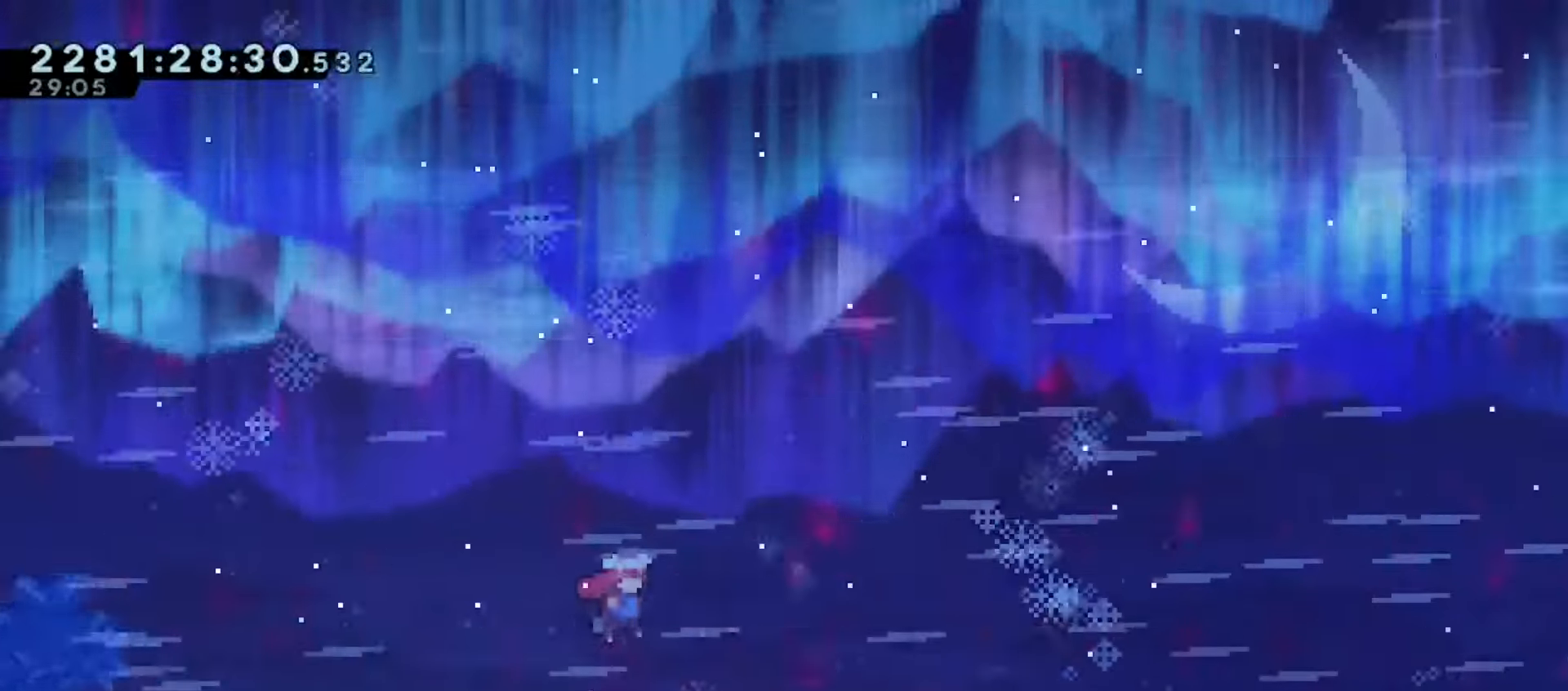
{"keys": ["jump", "right"], "events": []}
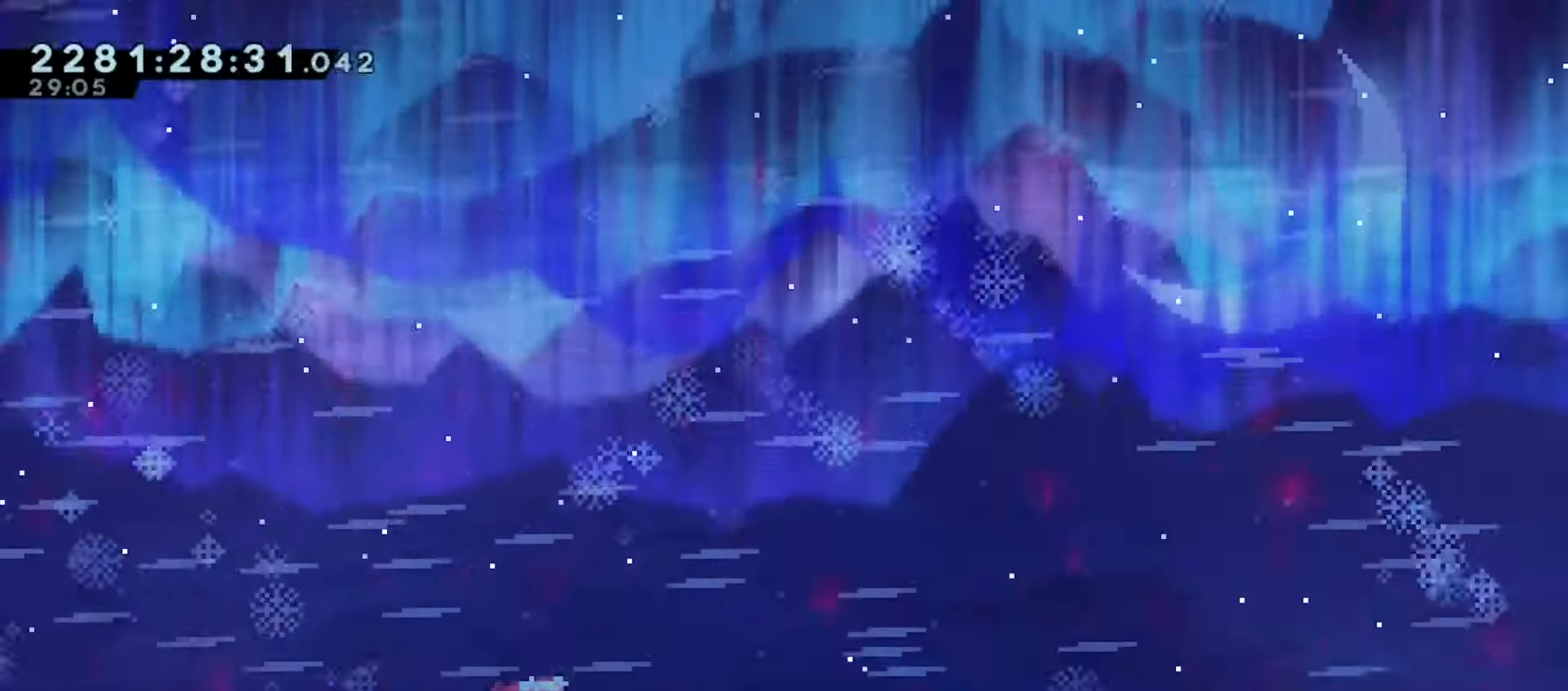
{"keys": ["grab", "jump", "right", "up"], "events": [[200, "dash", "down"], [217, "up", "down"], [400, "dash", "up"], [467, "grab", "down"]]}
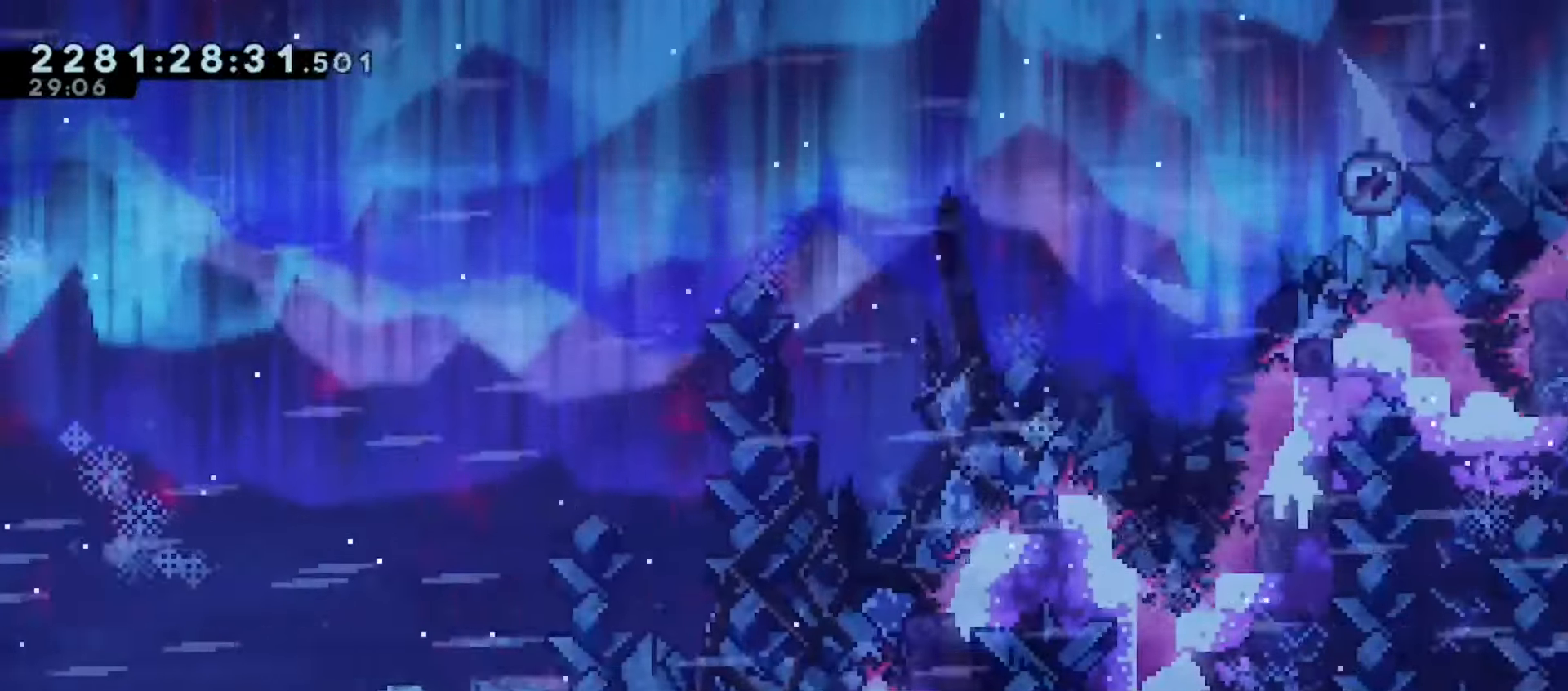
{"keys": ["grab", "right", "up"], "events": [[383, "jump", "up"]]}
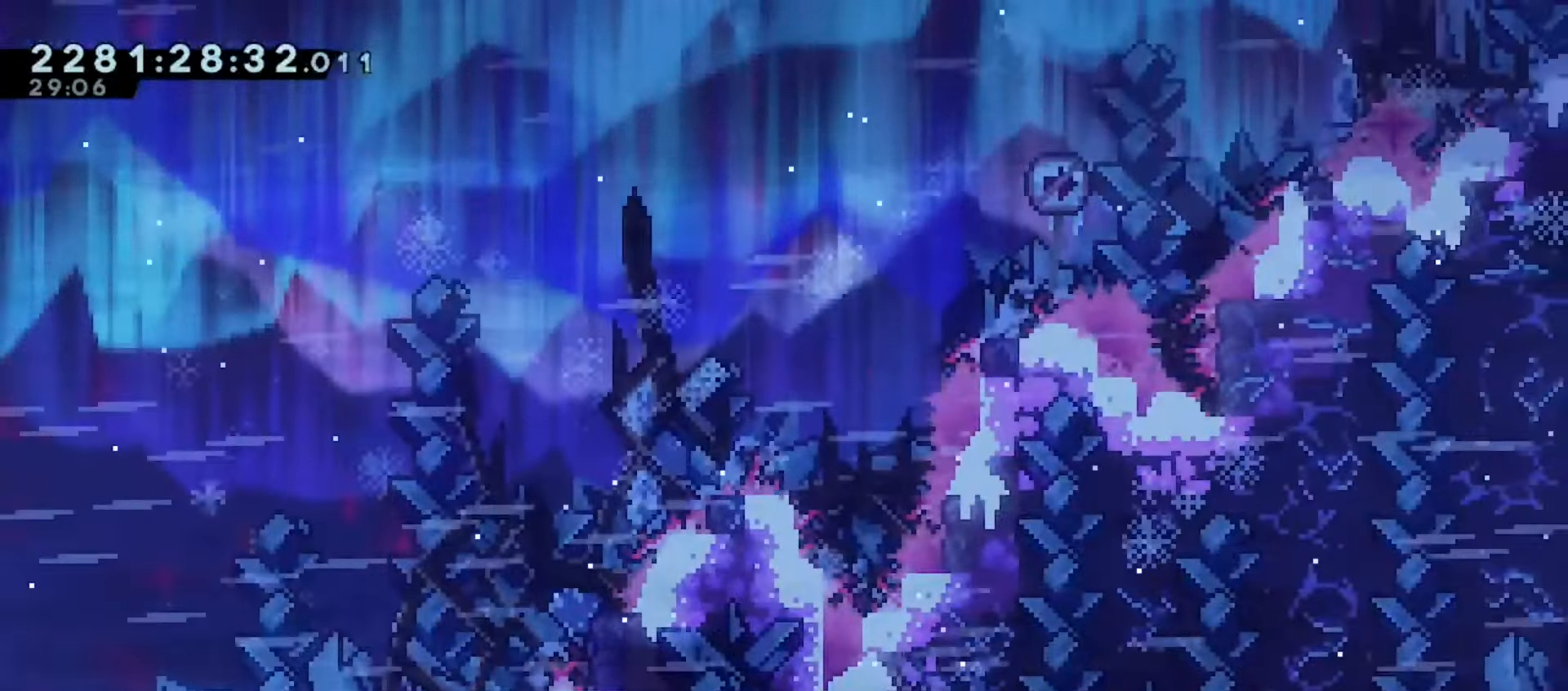
{"keys": ["grab", "jump", "right", "up"], "events": [[200, "jump", "down"]]}
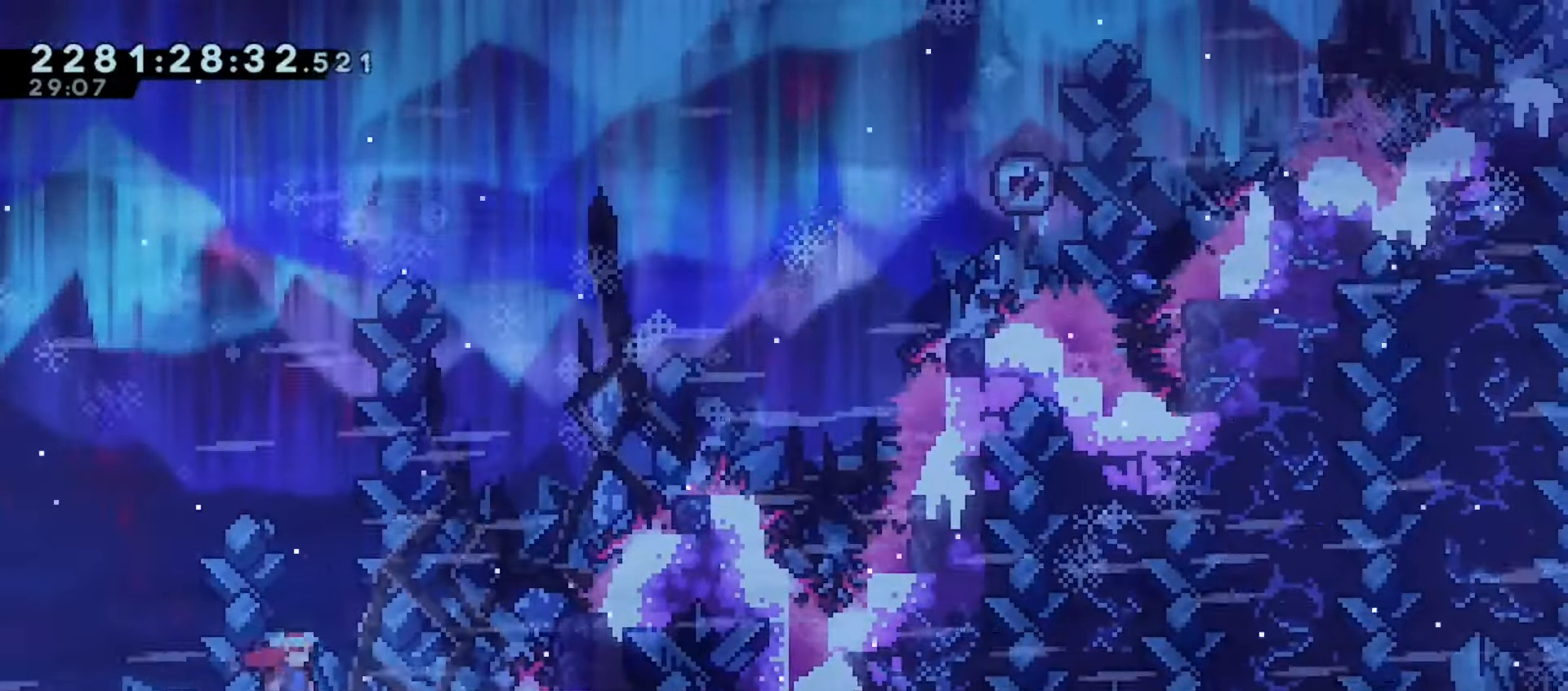
{"keys": ["grab", "jump", "right"], "events": [[83, "jump", "up"], [117, "right", "up"], [117, "up", "up"], [350, "jump", "down"], [433, "right", "down"]]}
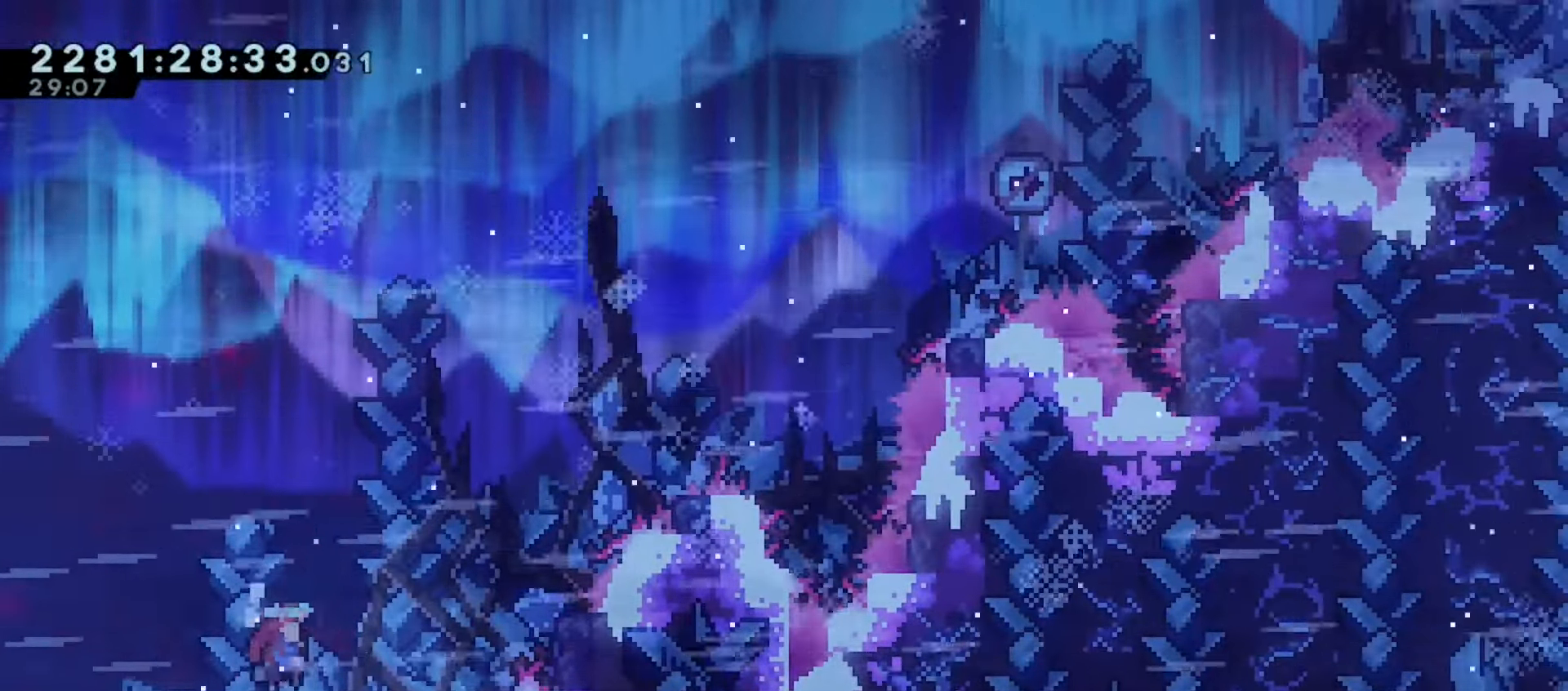
{"keys": ["grab", "right"], "events": [[100, "right", "up"], [400, "right", "down"], [500, "jump", "up"]]}
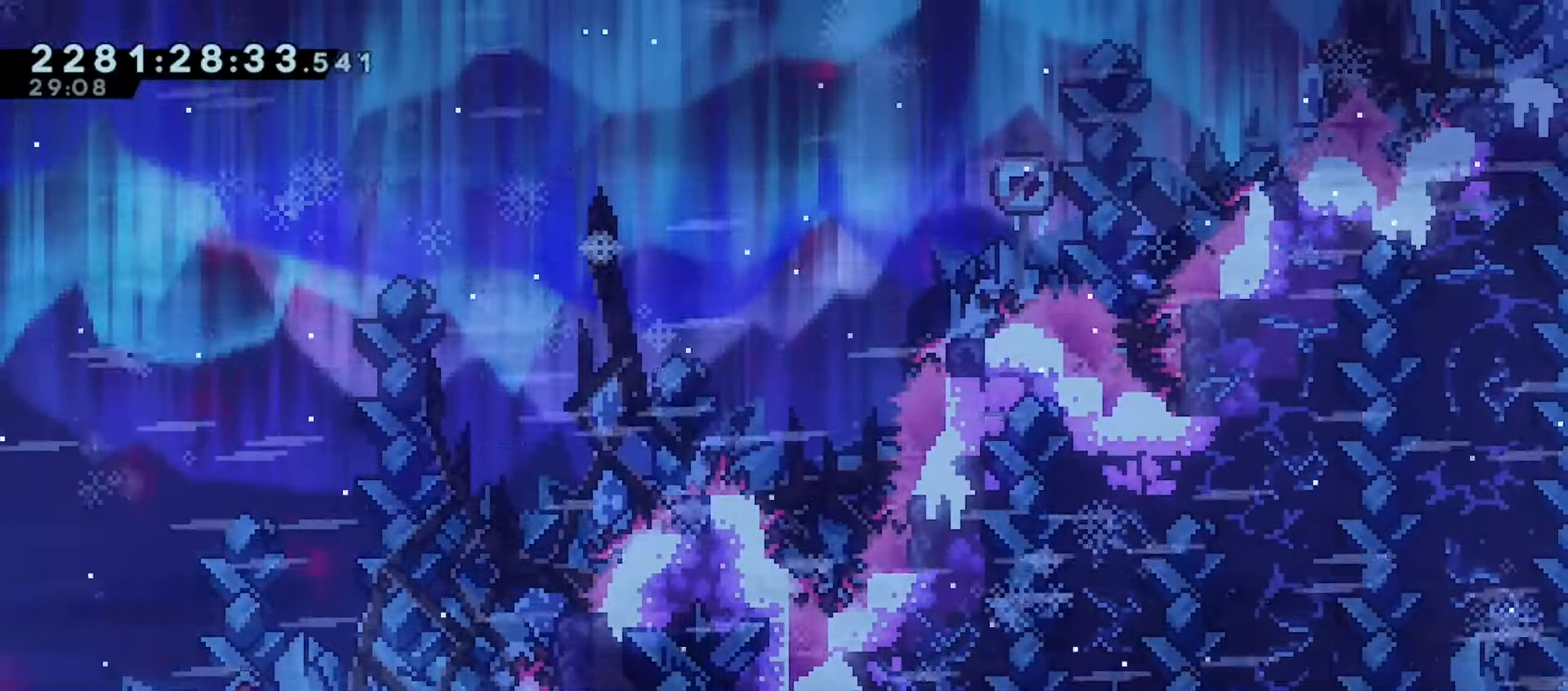
{"keys": ["grab", "right"], "events": [[117, "right", "up"], [267, "right", "down"], [267, "up", "down"], [400, "right", "up"], [433, "up", "up"], [483, "right", "down"]]}
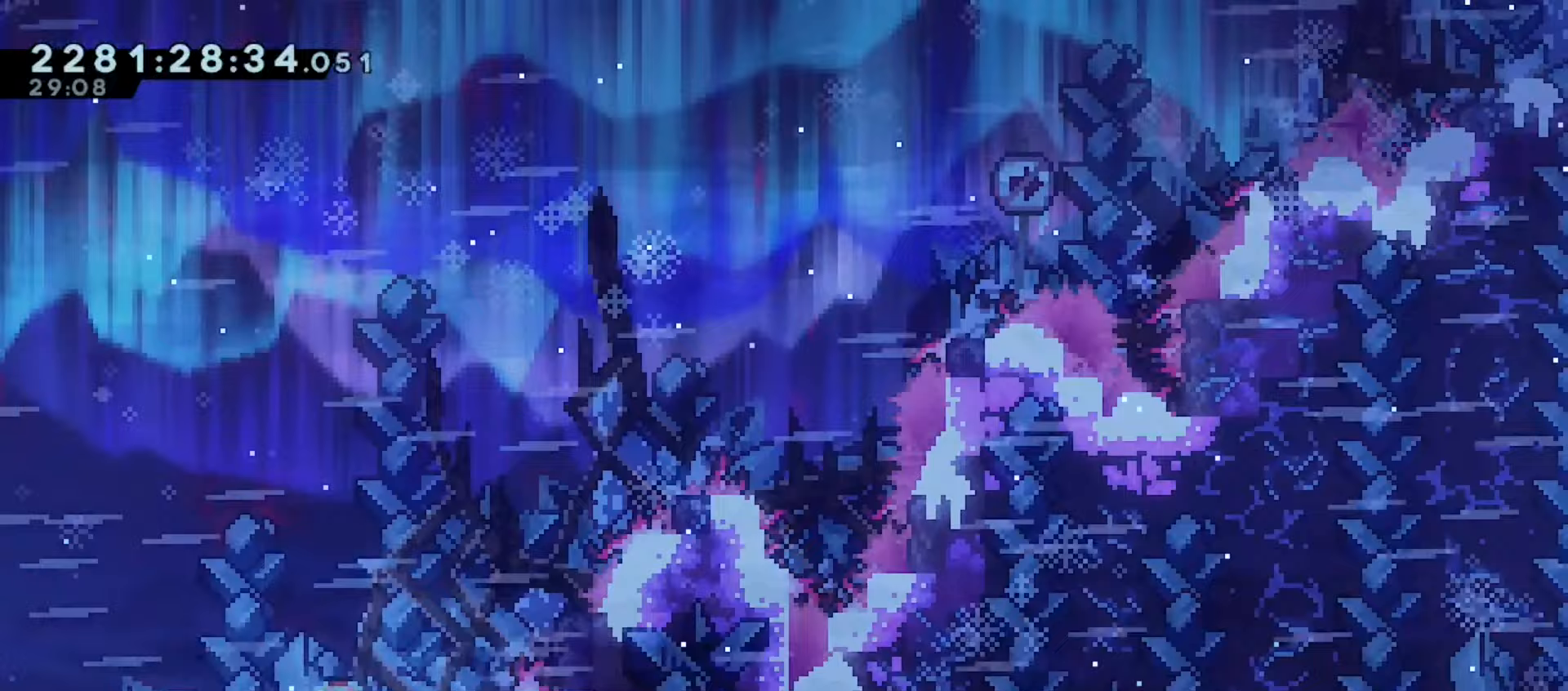
{"keys": ["grab", "jump", "right"], "events": [[33, "jump", "down"], [233, "dash", "down"], [367, "dash", "up"]]}
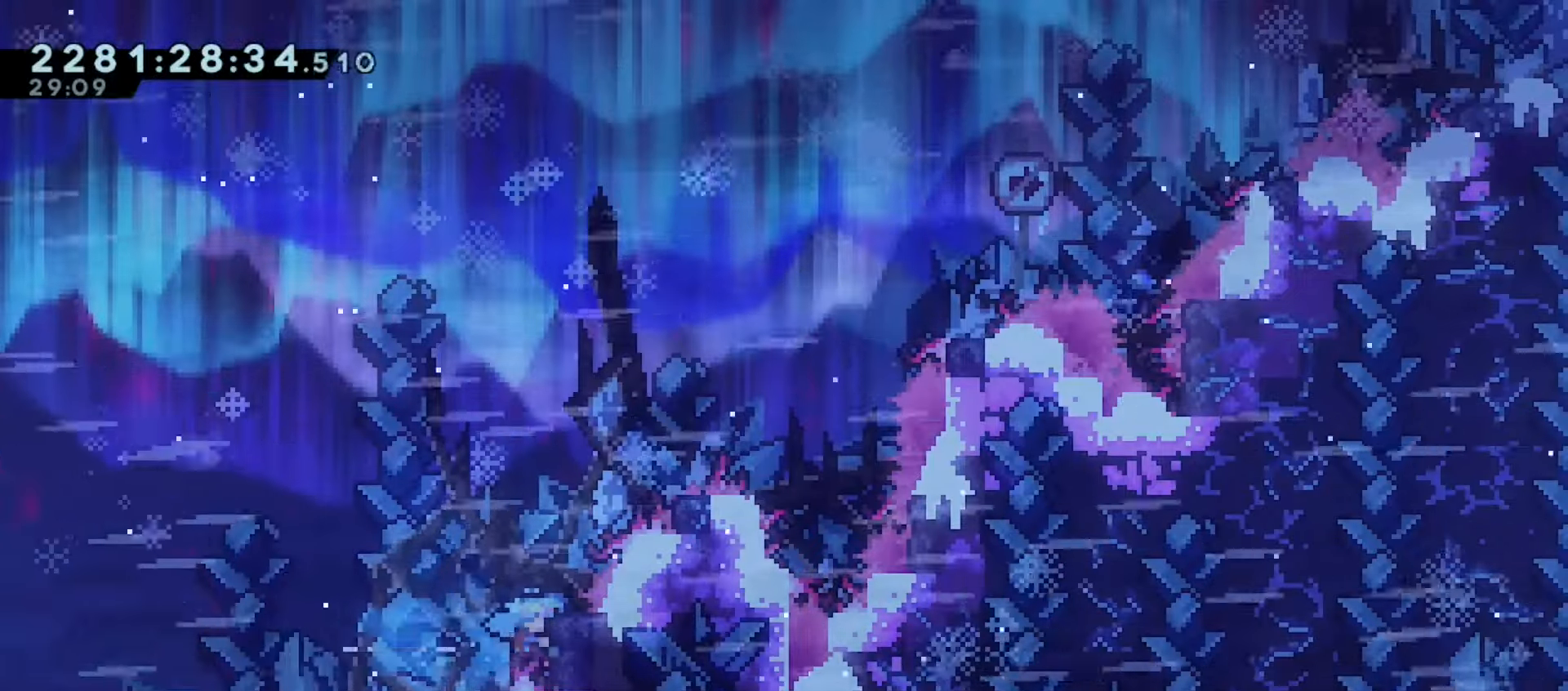
{"keys": ["grab", "up"], "events": [[83, "jump", "up"], [217, "right", "up"], [317, "up", "down"]]}
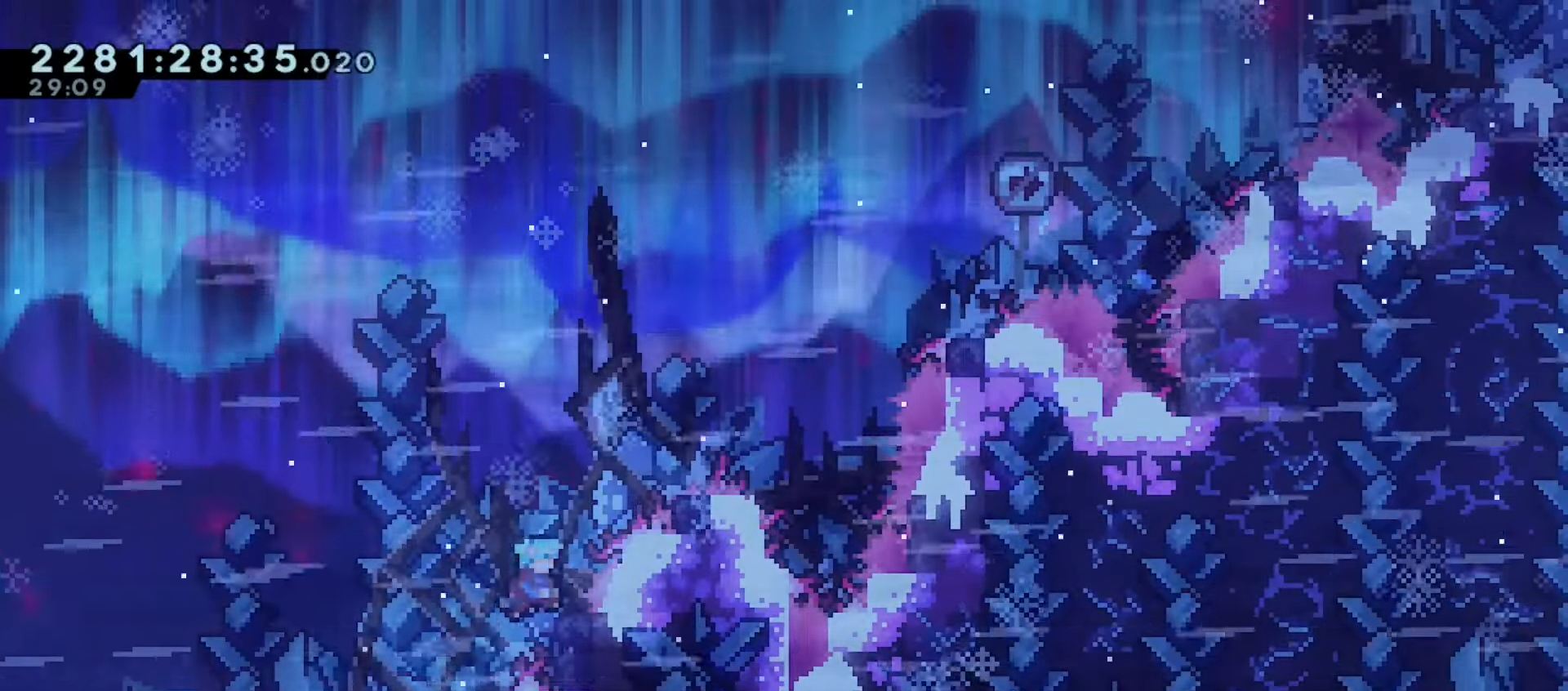
{"keys": ["down", "grab", "jump"], "events": [[50, "up", "up"], [133, "down", "down"], [483, "jump", "down"]]}
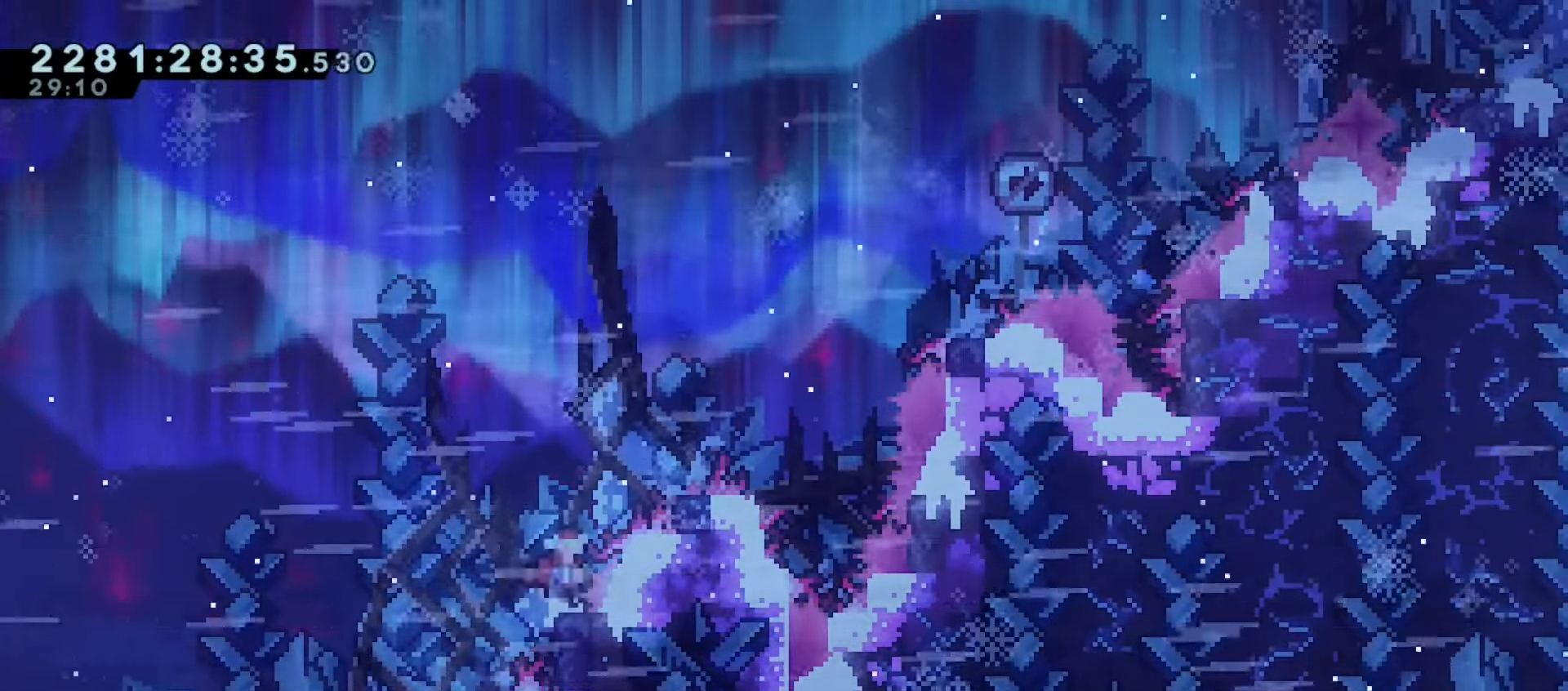
{"keys": ["dash", "grab", "right", "up"], "events": [[117, "down", "up"], [317, "right", "down"], [317, "up", "down"], [417, "dash", "down"], [417, "jump", "up"]]}
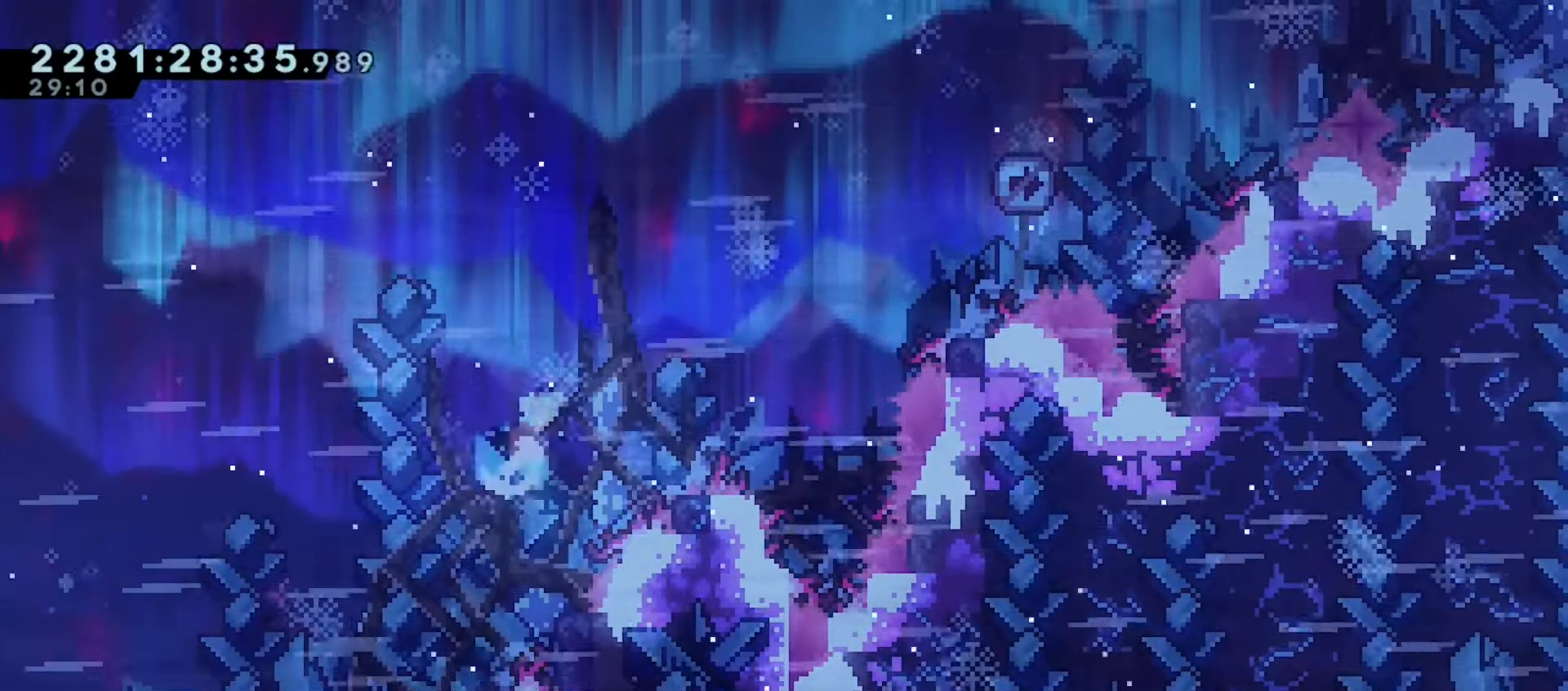
{"keys": ["down"], "events": [[50, "dash", "up"], [67, "grab", "up"], [67, "up", "up"], [350, "right", "up"], [500, "down", "down"]]}
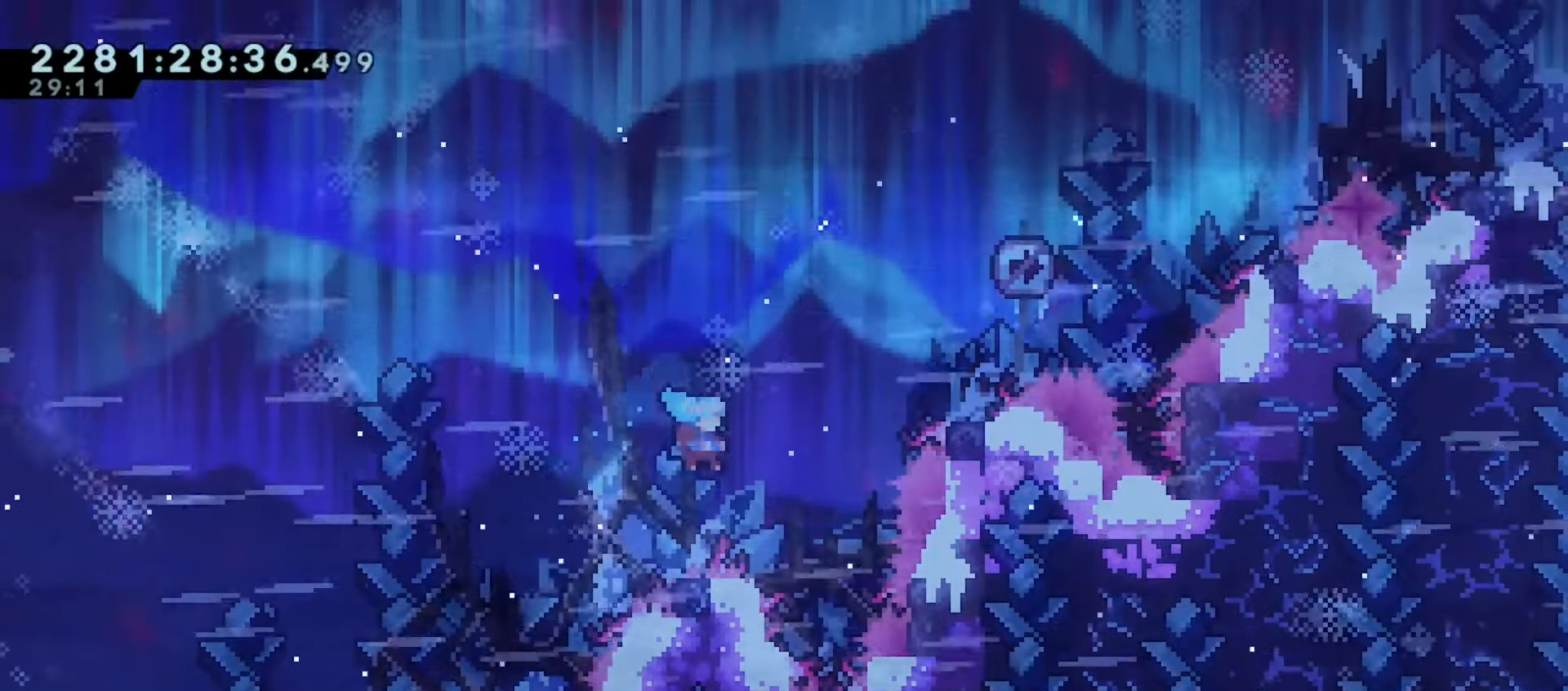
{"keys": ["down"], "events": [[117, "dash", "down"], [250, "dash", "up"]]}
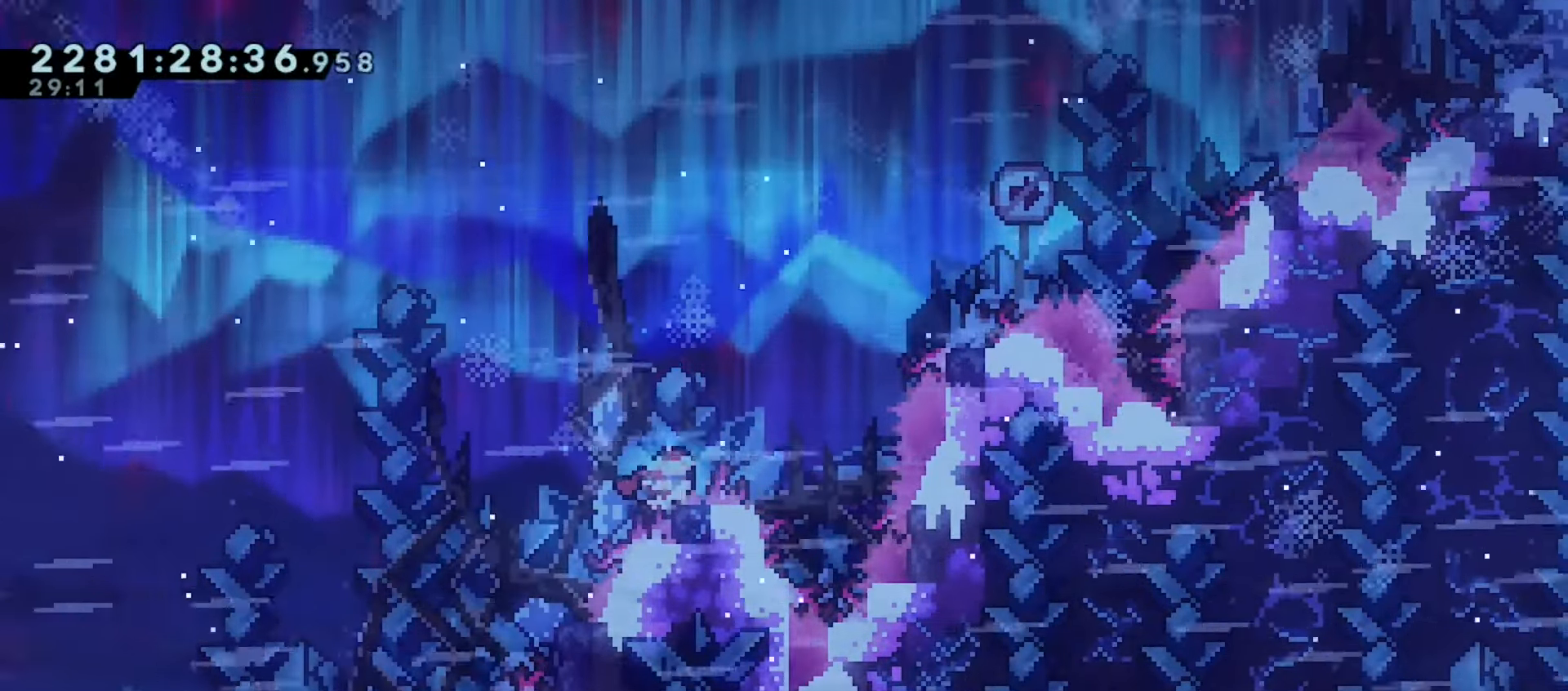
{"keys": ["dash", "right", "up"], "events": [[100, "right", "down"], [133, "jump", "down"], [250, "down", "up"], [400, "up", "down"], [417, "dash", "down"], [450, "jump", "up"]]}
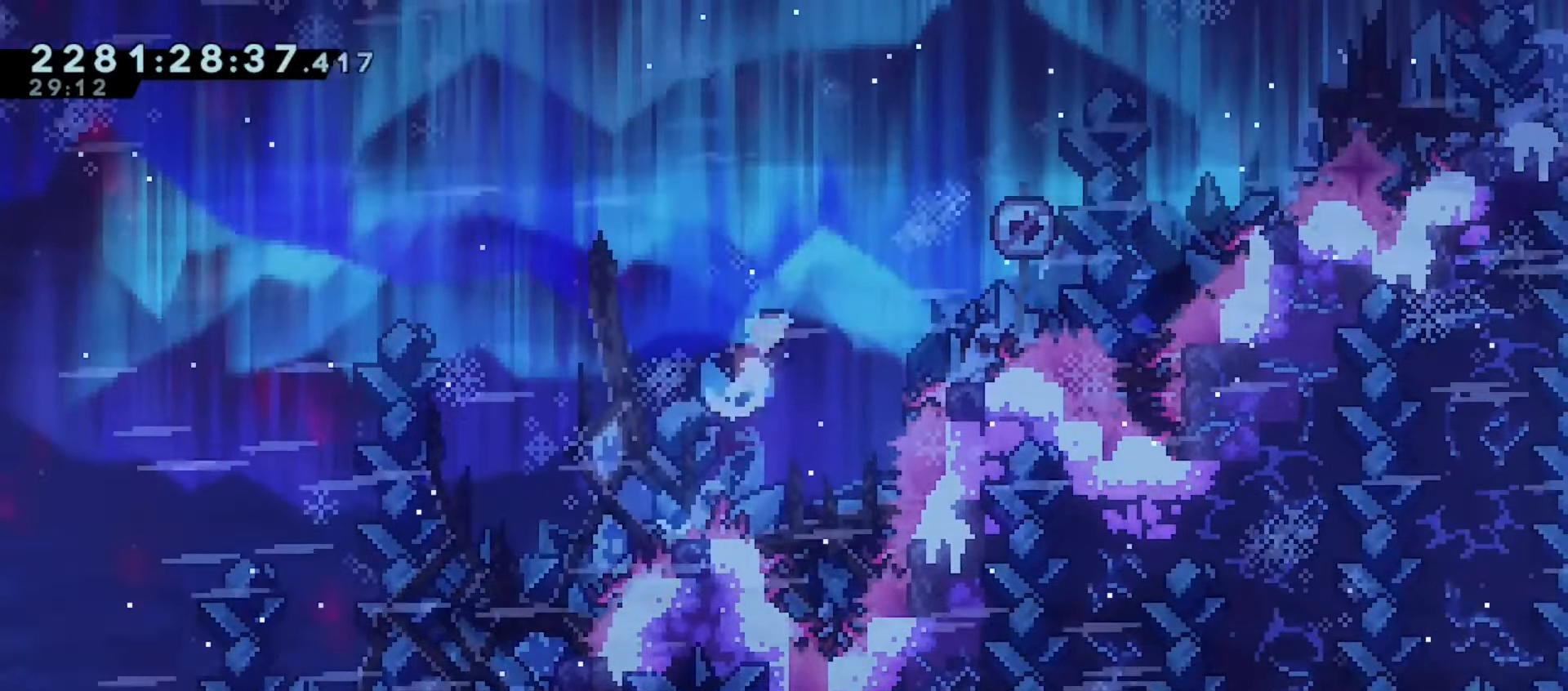
{"keys": ["down"], "events": [[50, "dash", "up"], [117, "up", "up"], [450, "down", "down"], [450, "right", "up"]]}
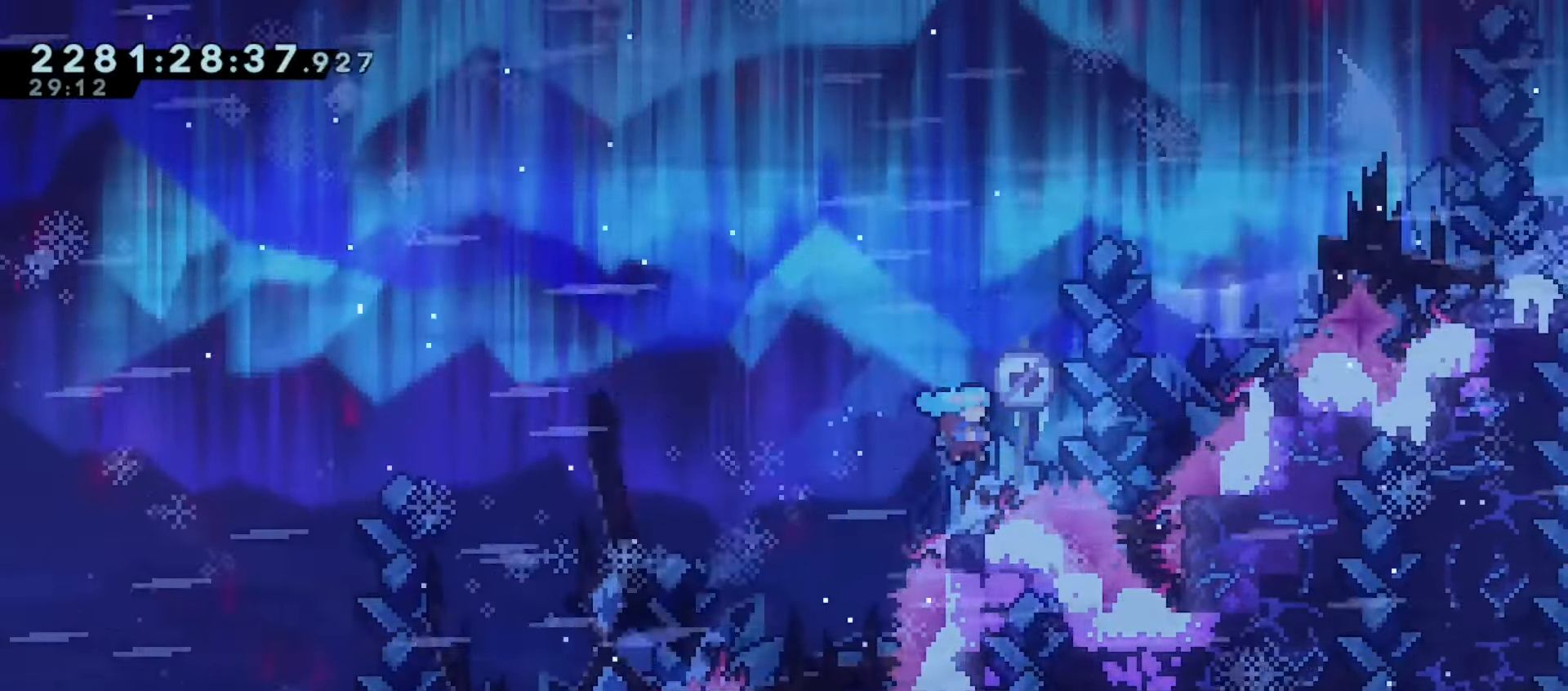
{"keys": ["down"], "events": [[67, "dash", "down"], [217, "dash", "up"]]}
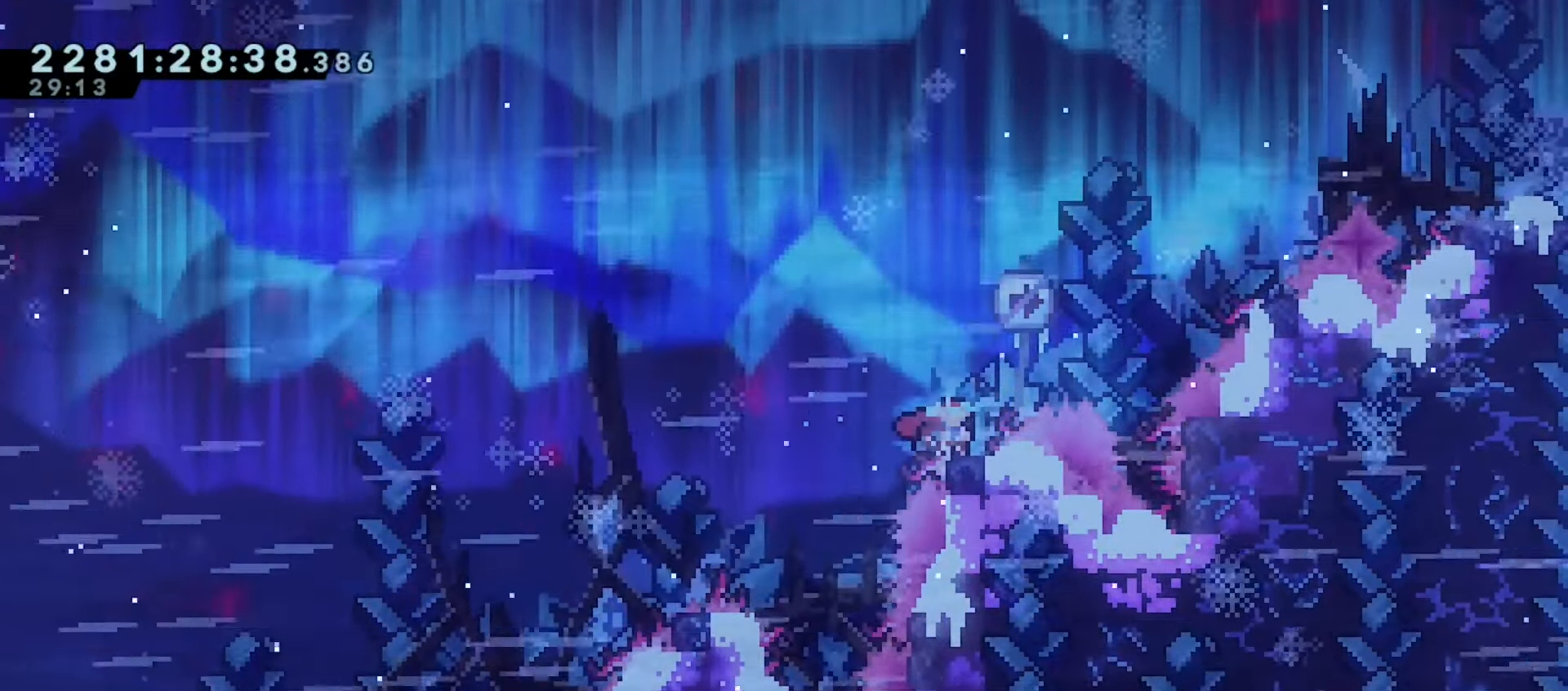
{"keys": ["jump", "right"], "events": [[233, "jump", "down"], [283, "right", "down"], [467, "down", "up"]]}
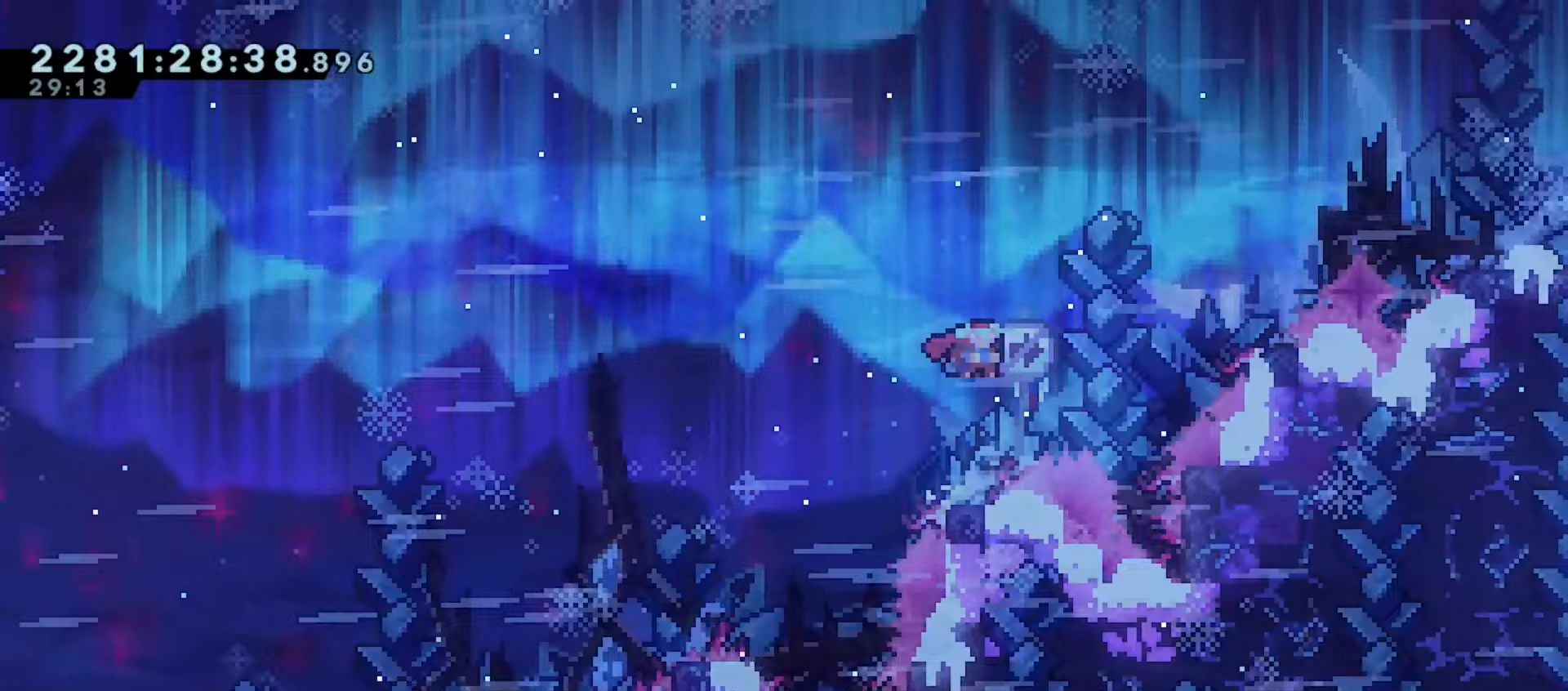
{"keys": ["right"], "events": [[133, "up", "down"], [167, "dash", "down"], [200, "jump", "up"], [300, "dash", "up"], [367, "up", "up"]]}
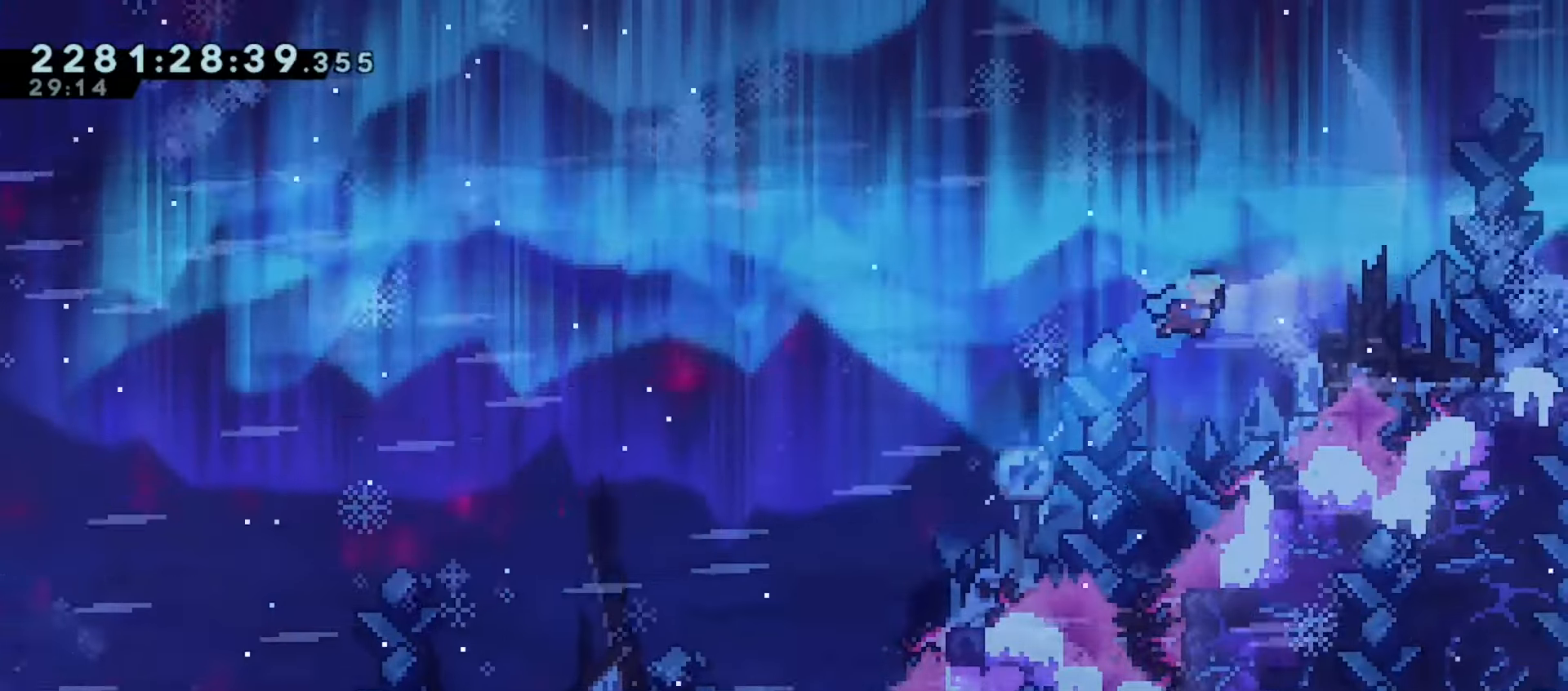
{"keys": ["down"], "events": [[200, "down", "down"], [233, "right", "up"], [333, "dash", "down"], [467, "dash", "up"]]}
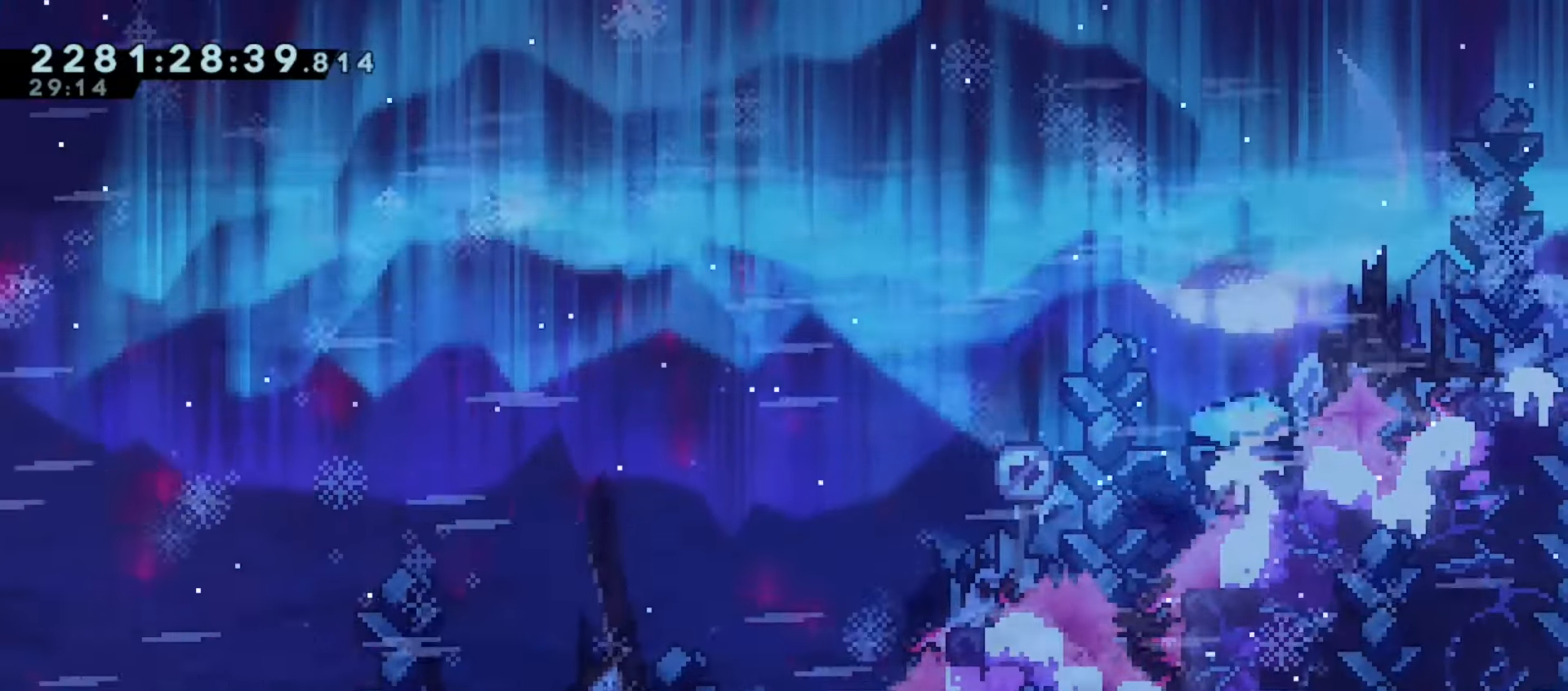
{"keys": ["jump", "right"], "events": [[283, "jump", "down"], [333, "right", "down"], [483, "down", "up"]]}
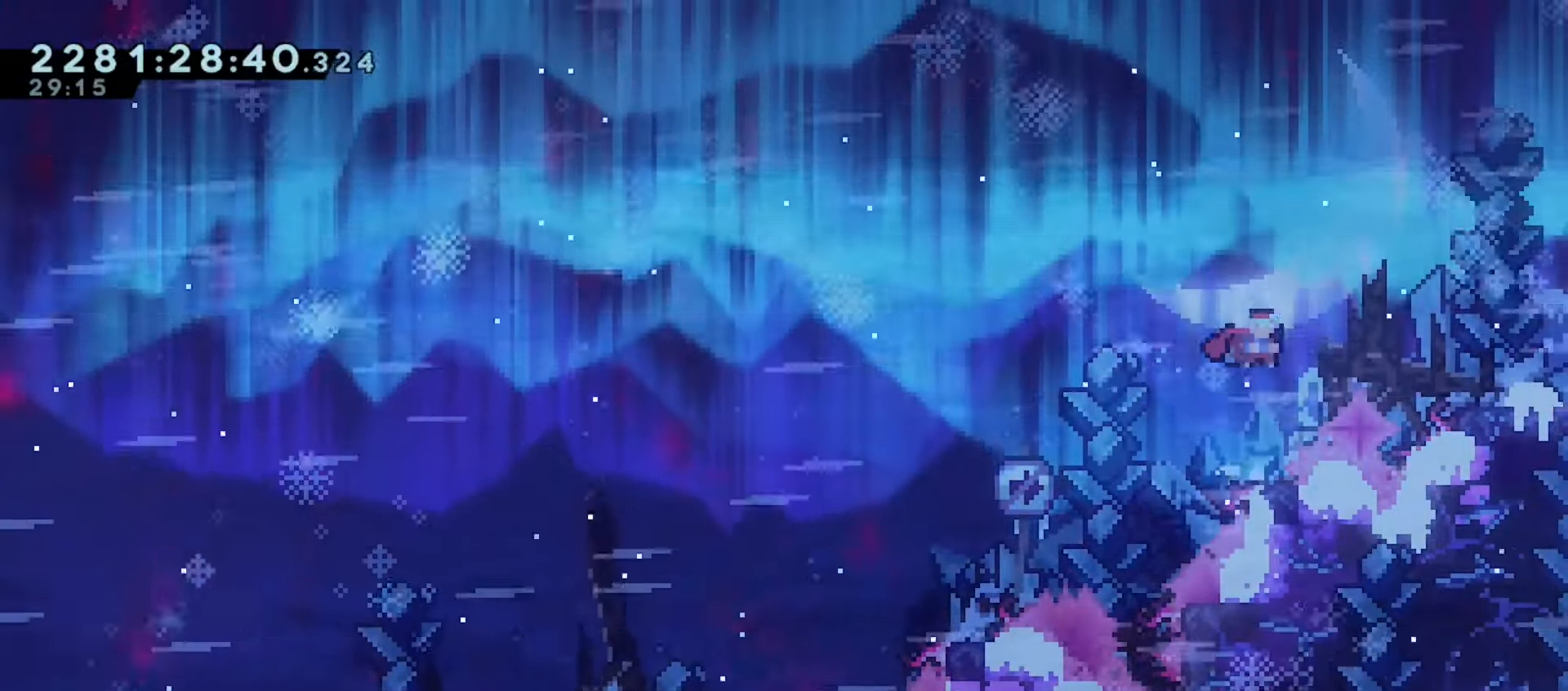
{"keys": ["right"], "events": [[133, "dash", "down"], [233, "jump", "up"], [283, "dash", "up"]]}
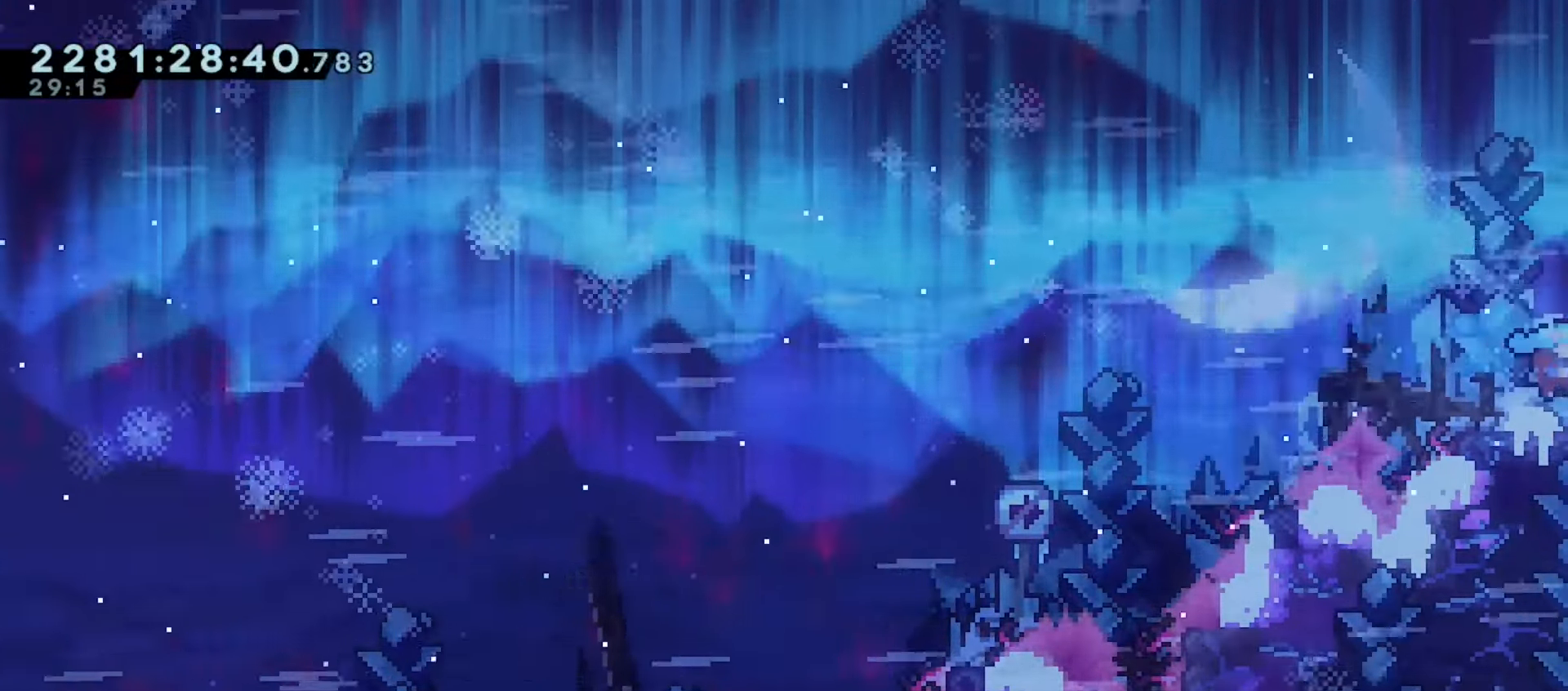
{"keys": [], "events": [[250, "right", "up"]]}
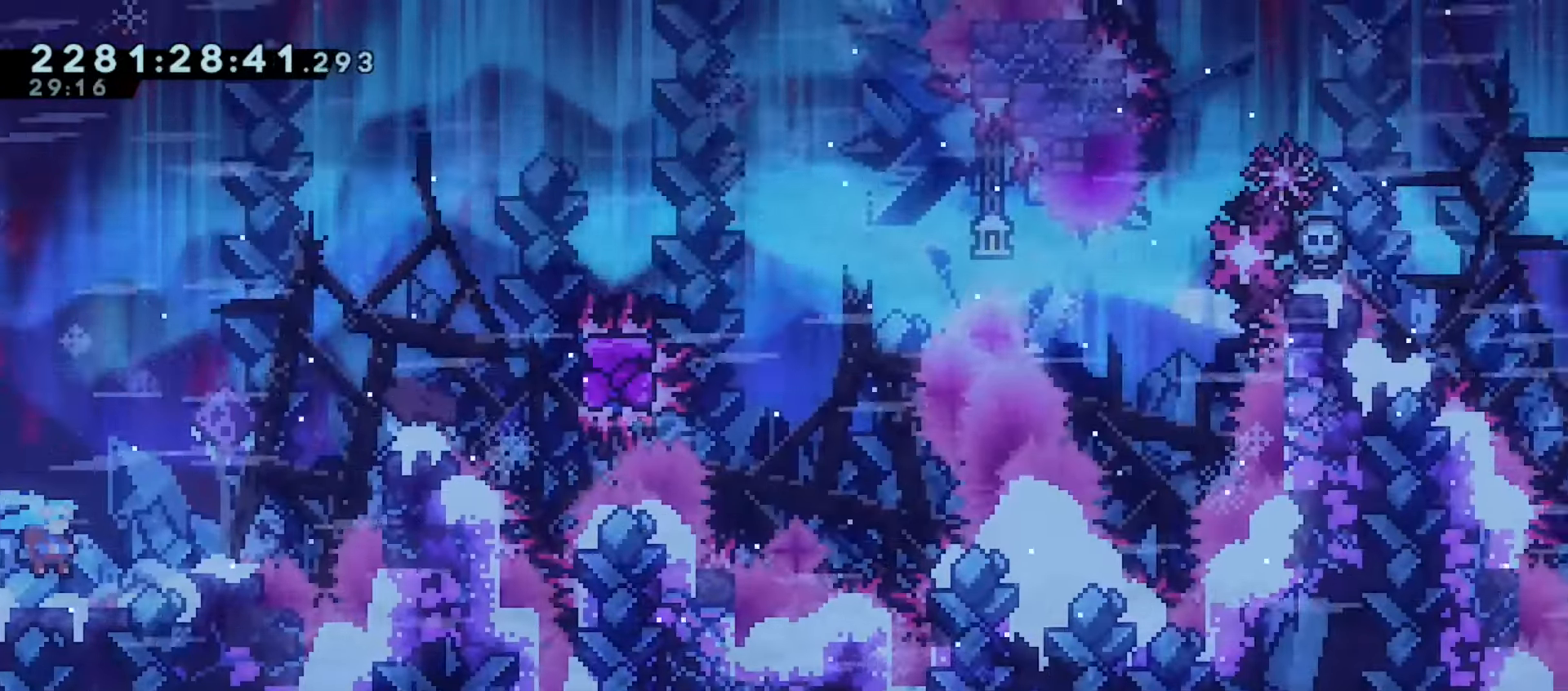
{"keys": ["right"], "events": [[217, "right", "down"]]}